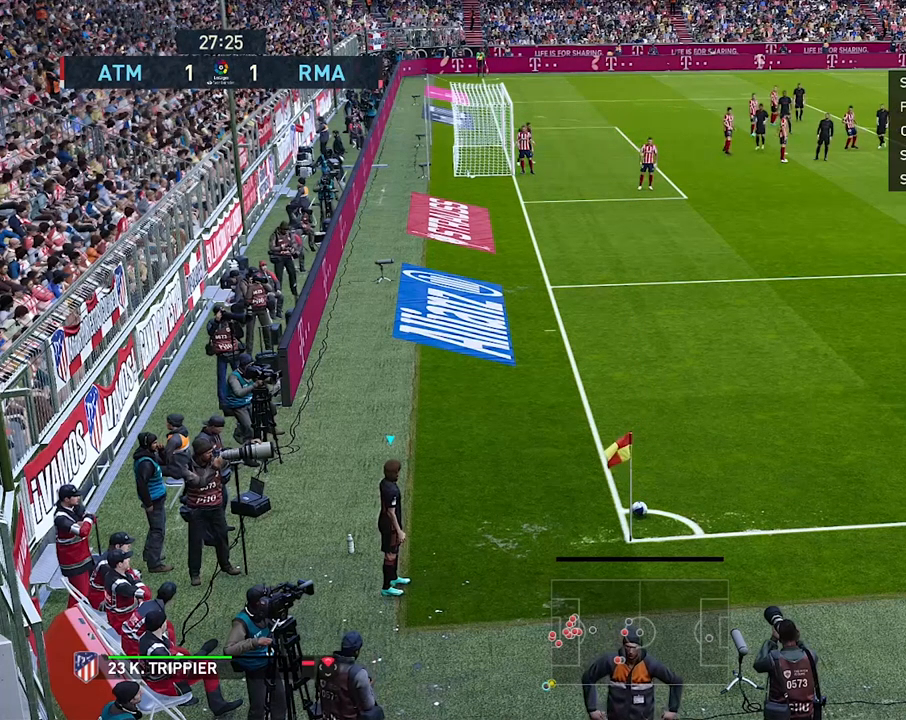
Gameplay with a controller (PlayStation layout); each line is a JSON object with the inputs held at the frame after it. "events" lists button and stick changes between this image and that frame as [ms after this image, input, new state], when the widget could be followed in between. Not read: right_stick.
{"buttons": ["CIRCLE"], "left_stick": "center", "events": [[383, "CIRCLE", "down"]]}
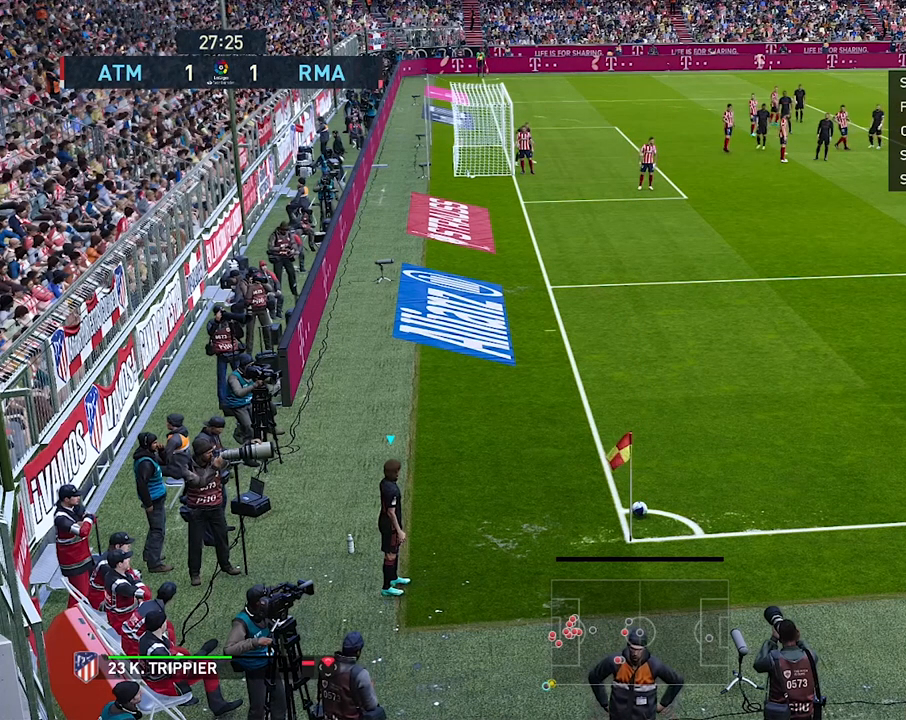
{"buttons": ["CIRCLE"], "left_stick": "center", "events": []}
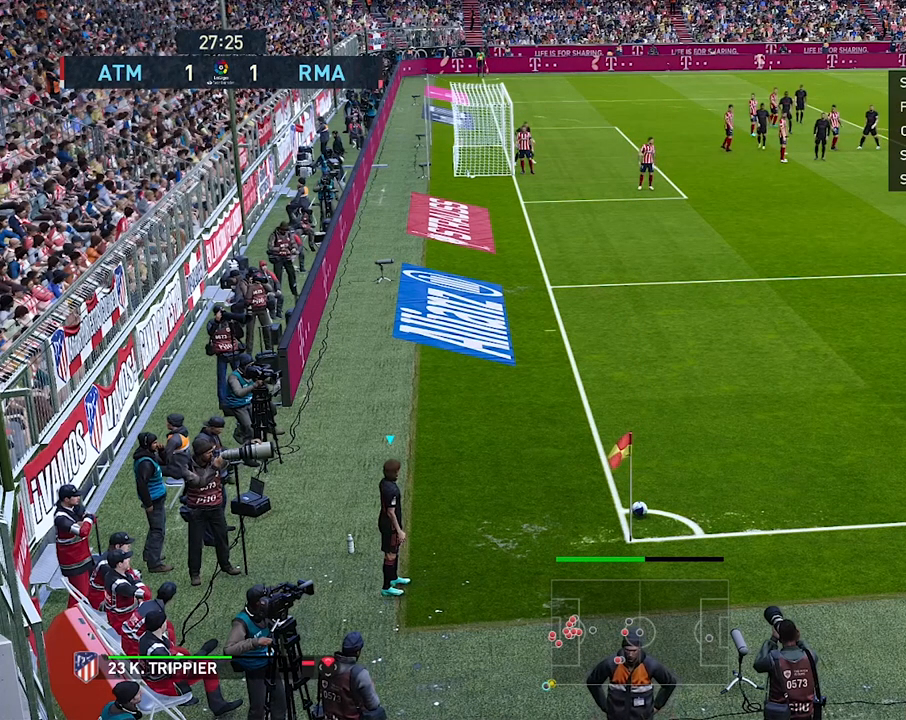
{"buttons": ["CIRCLE"], "left_stick": "center", "events": []}
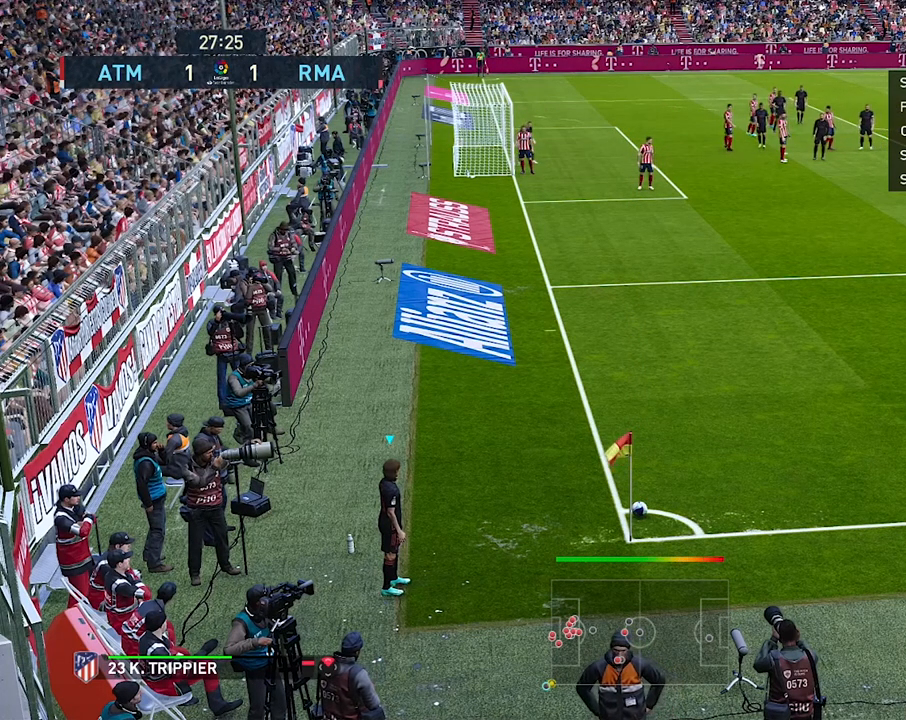
{"buttons": ["CIRCLE"], "left_stick": "center", "events": []}
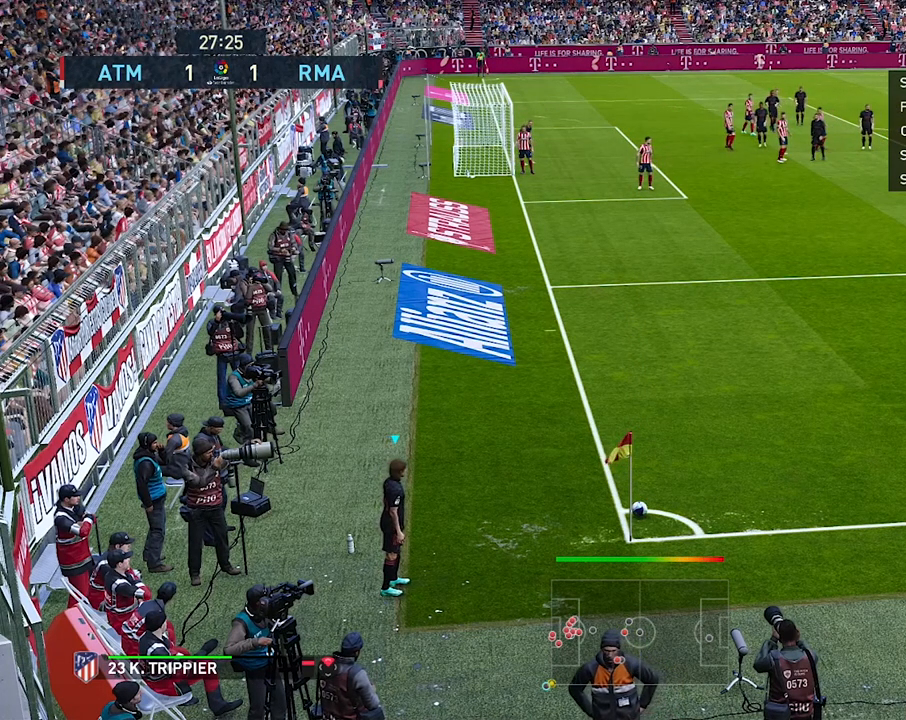
{"buttons": [], "left_stick": "center", "events": [[233, "CIRCLE", "up"]]}
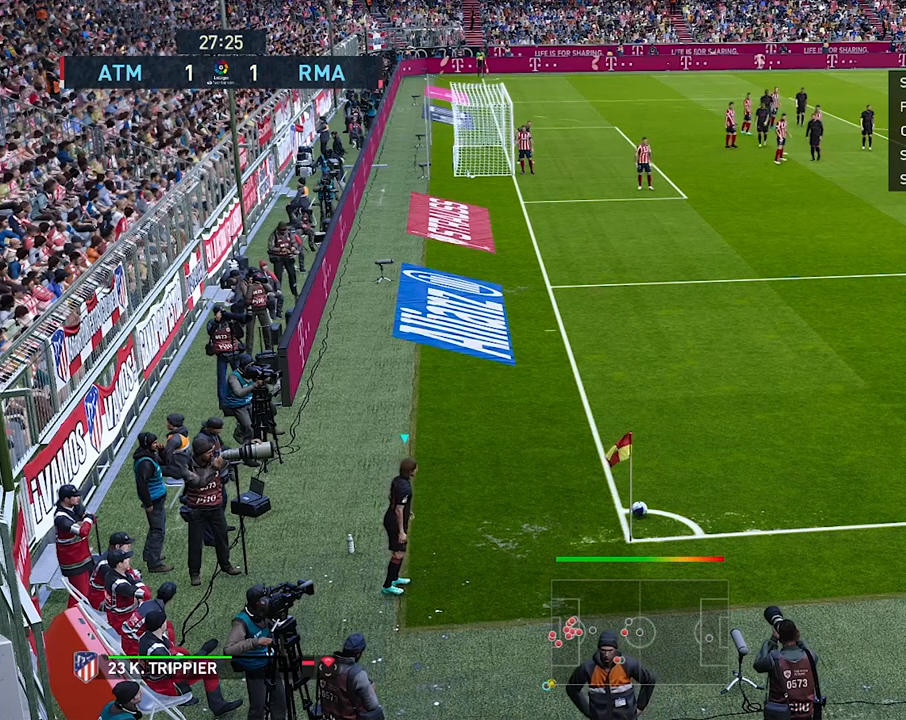
{"buttons": [], "left_stick": "up", "events": [[400, "left_stick", "up"]]}
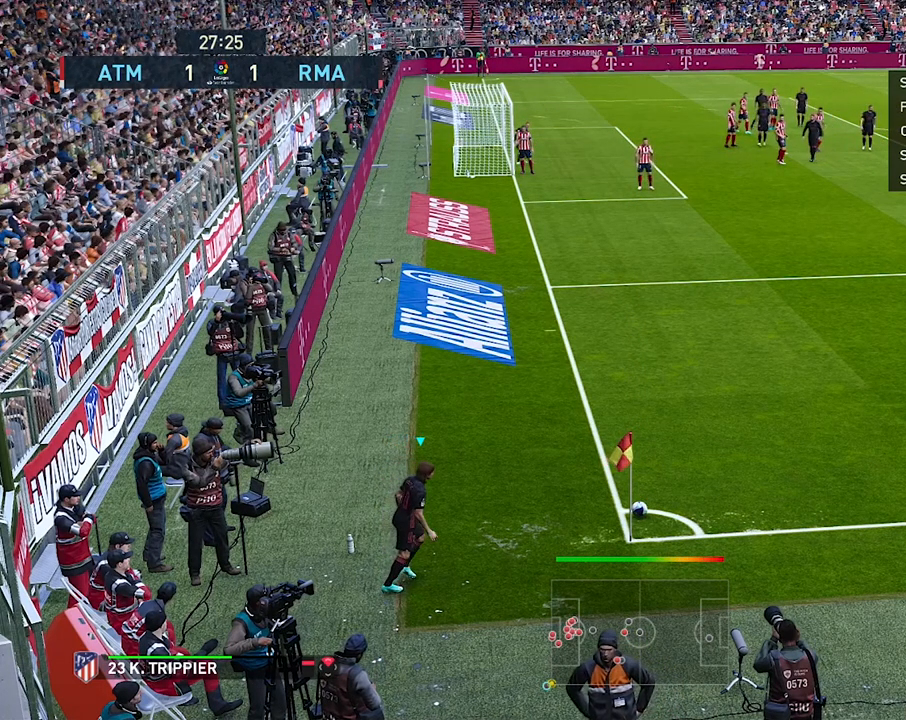
{"buttons": [], "left_stick": "up", "events": []}
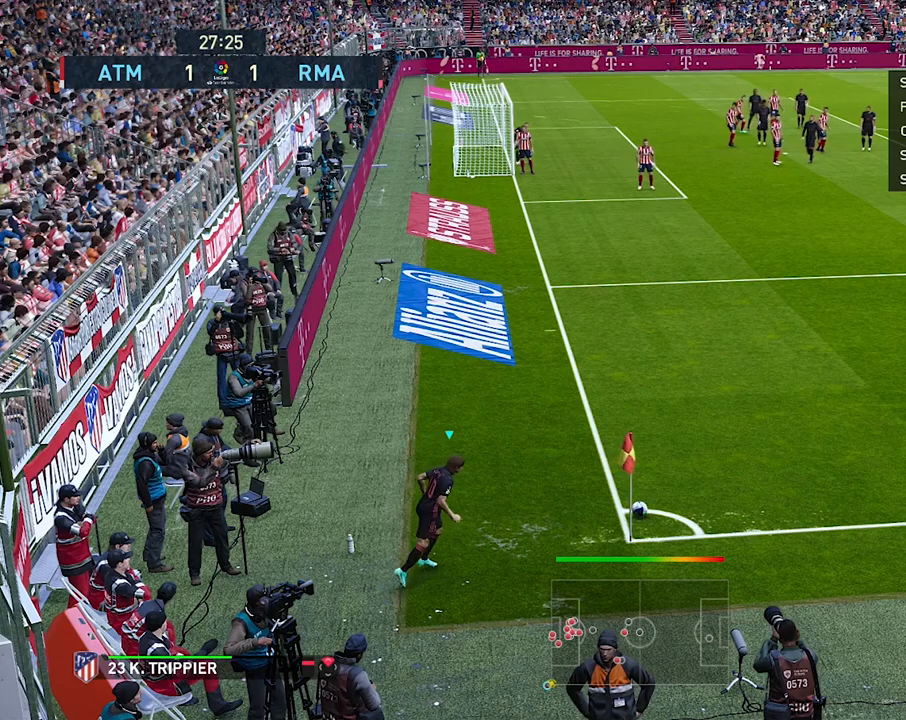
{"buttons": [], "left_stick": "up", "events": []}
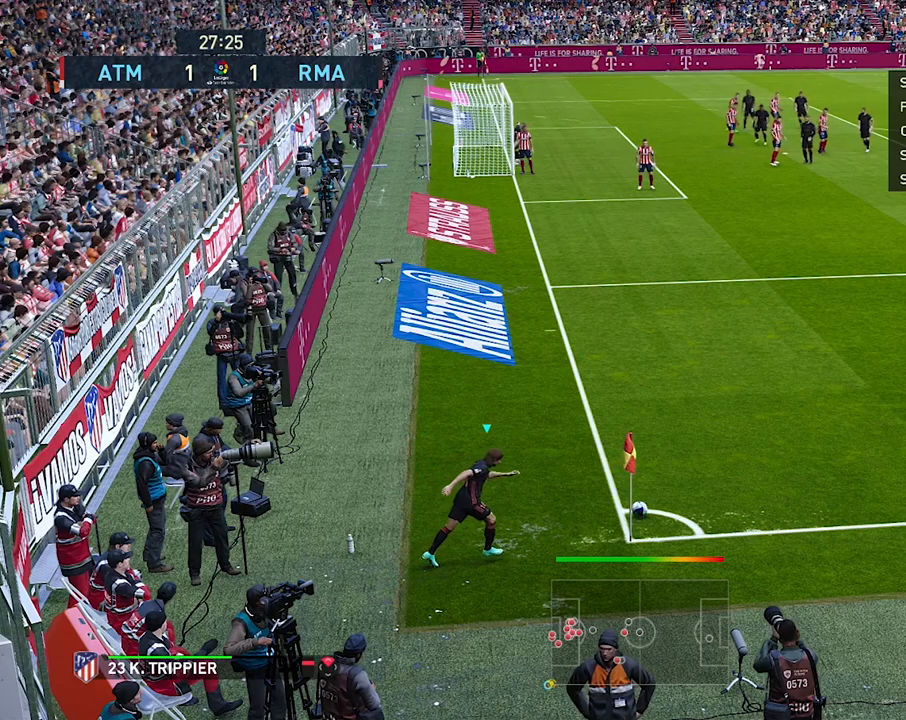
{"buttons": [], "left_stick": "up", "events": []}
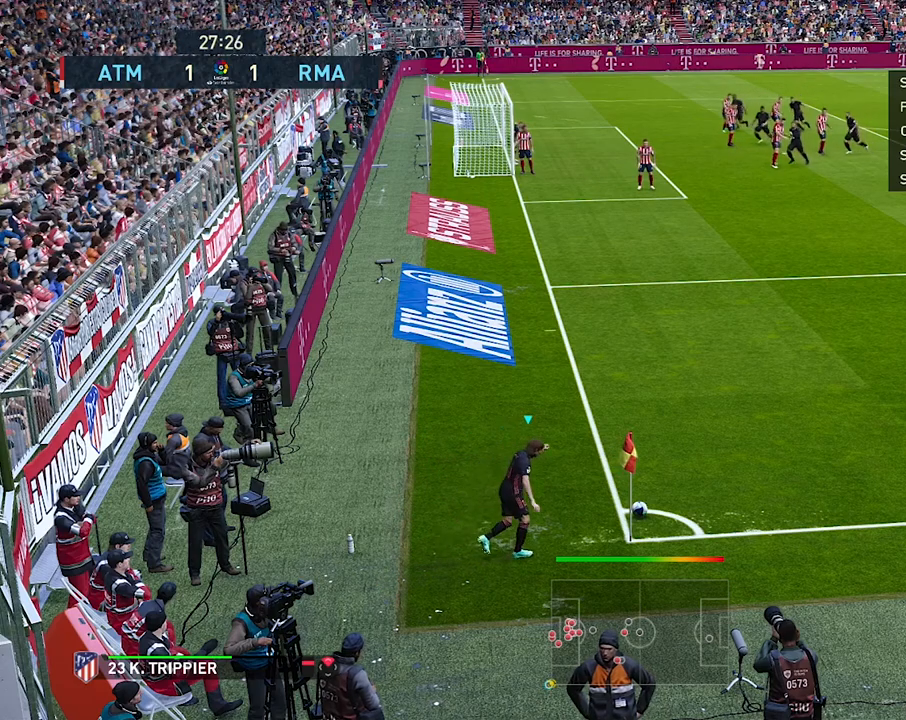
{"buttons": [], "left_stick": "center", "events": [[250, "left_stick", "center"]]}
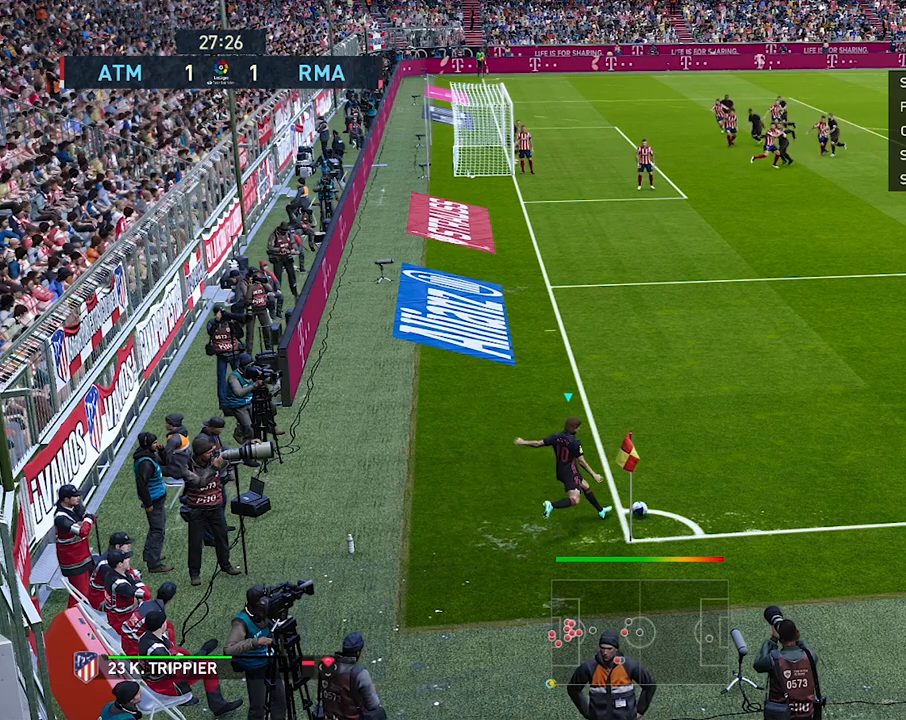
{"buttons": [], "left_stick": "center", "events": []}
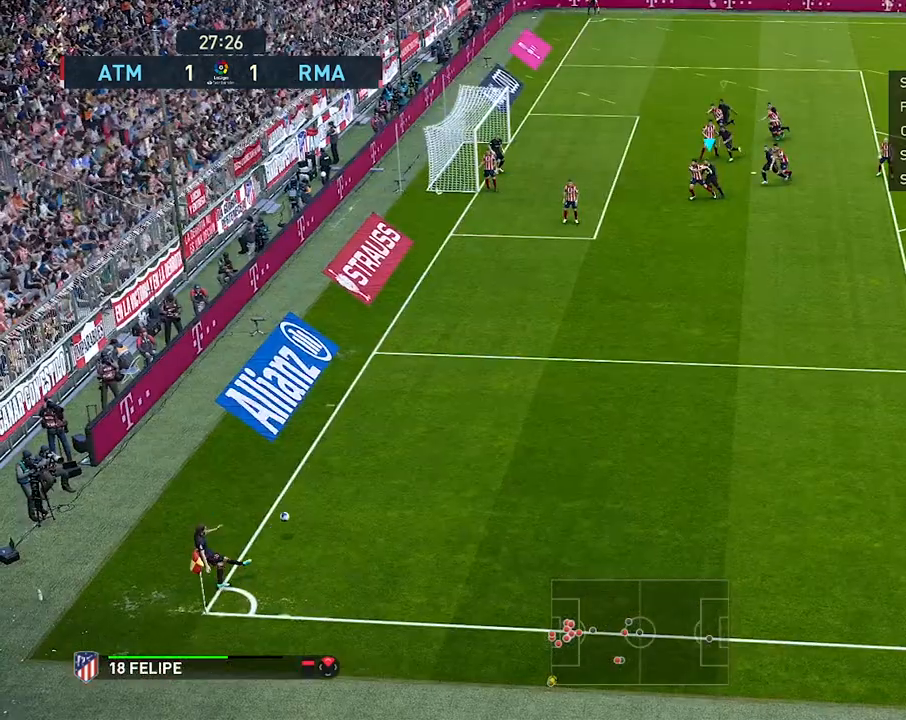
{"buttons": [], "left_stick": "center", "events": []}
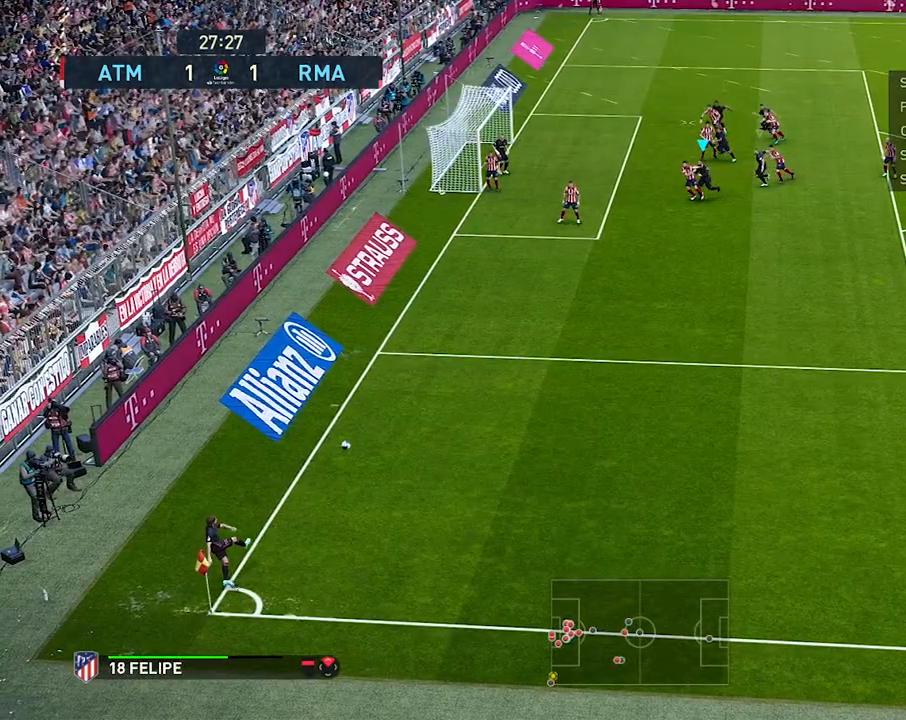
{"buttons": [], "left_stick": "center", "events": []}
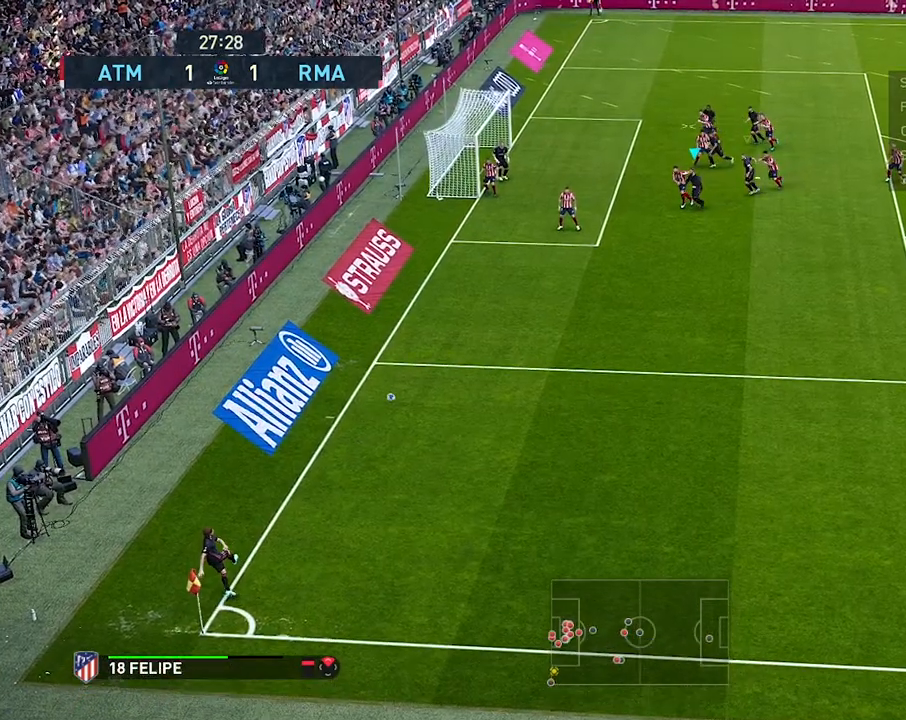
{"buttons": [], "left_stick": "left", "events": [[333, "left_stick", "left"]]}
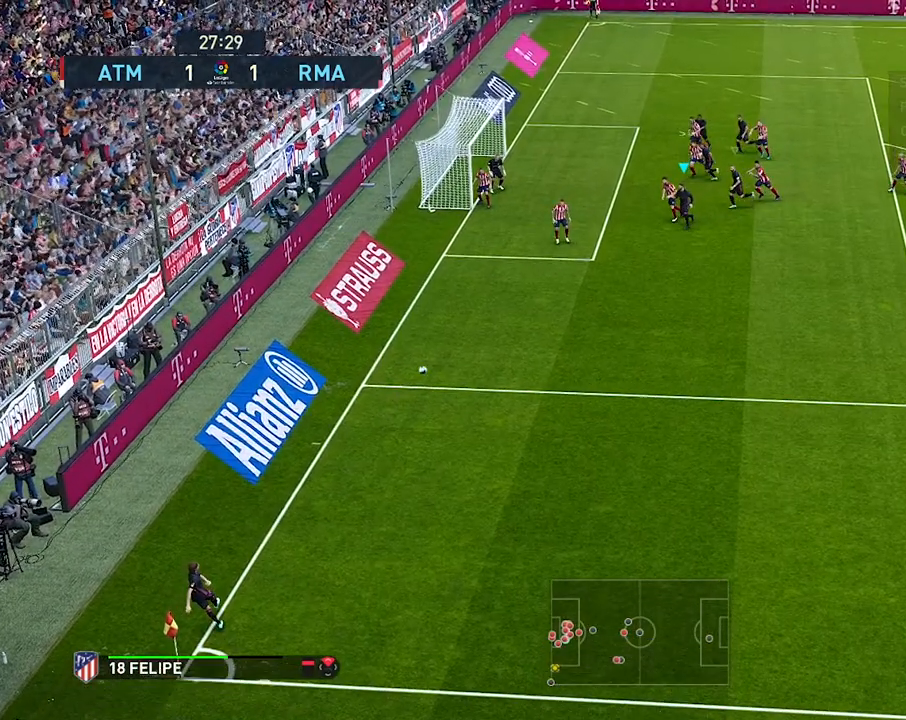
{"buttons": ["SQUARE"], "left_stick": "left", "events": [[250, "SQUARE", "down"]]}
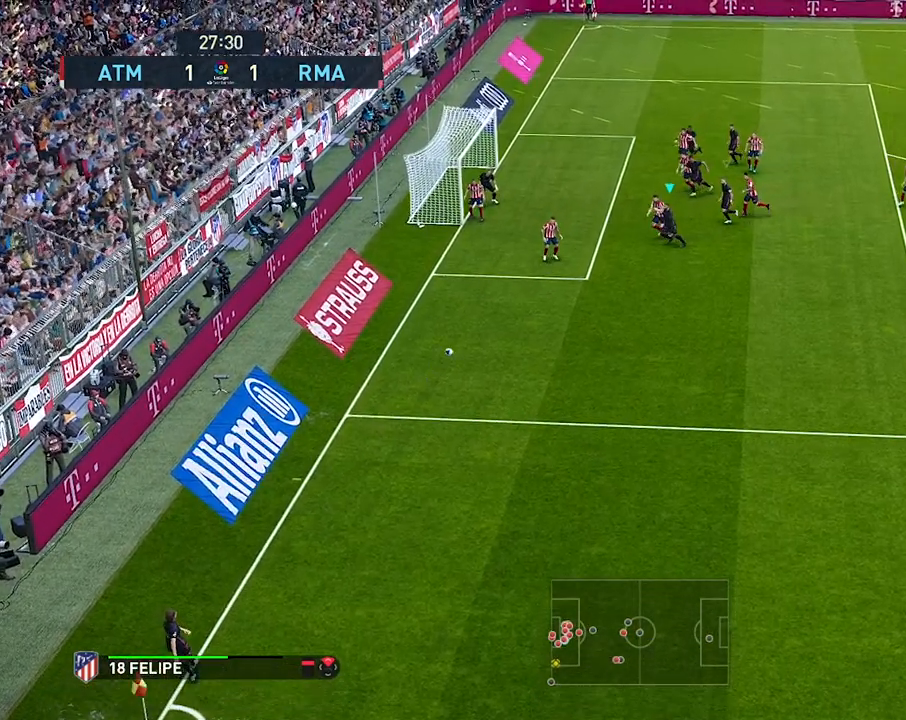
{"buttons": [], "left_stick": "left", "events": [[333, "SQUARE", "up"]]}
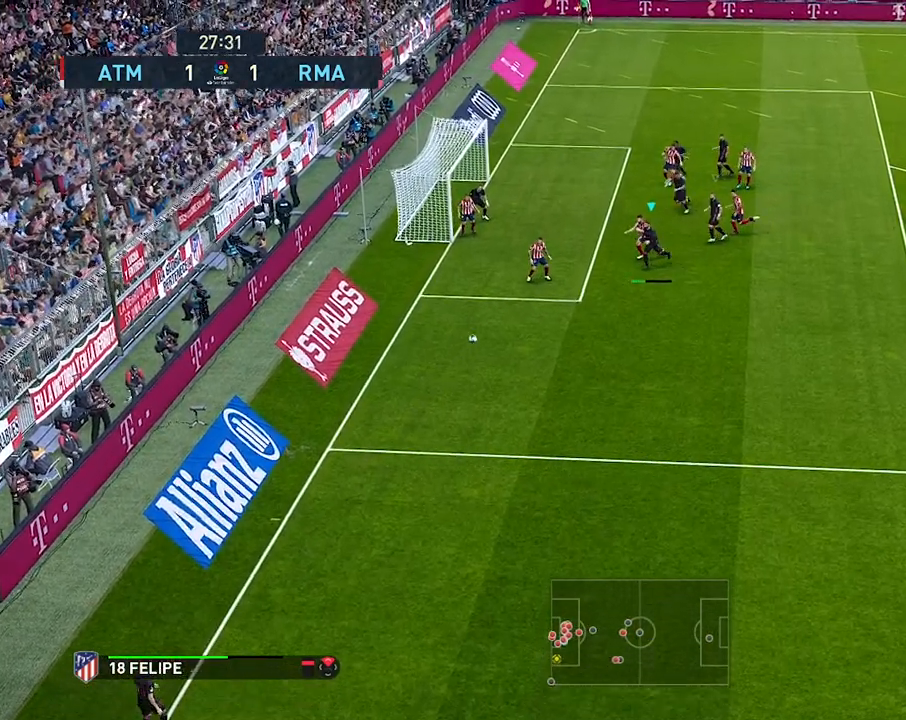
{"buttons": [], "left_stick": "left", "events": []}
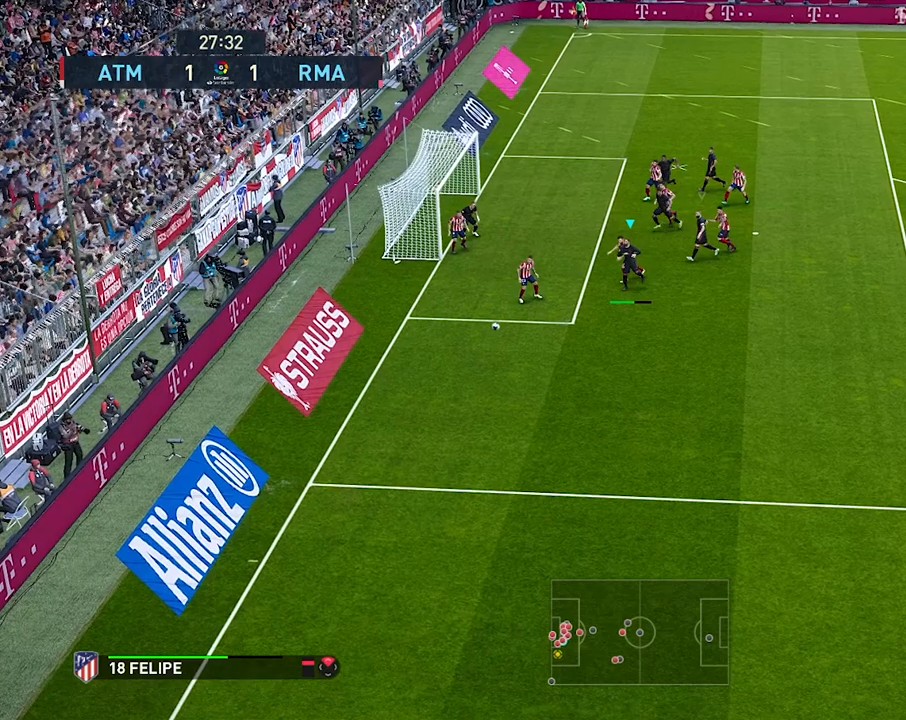
{"buttons": [], "left_stick": "left", "events": []}
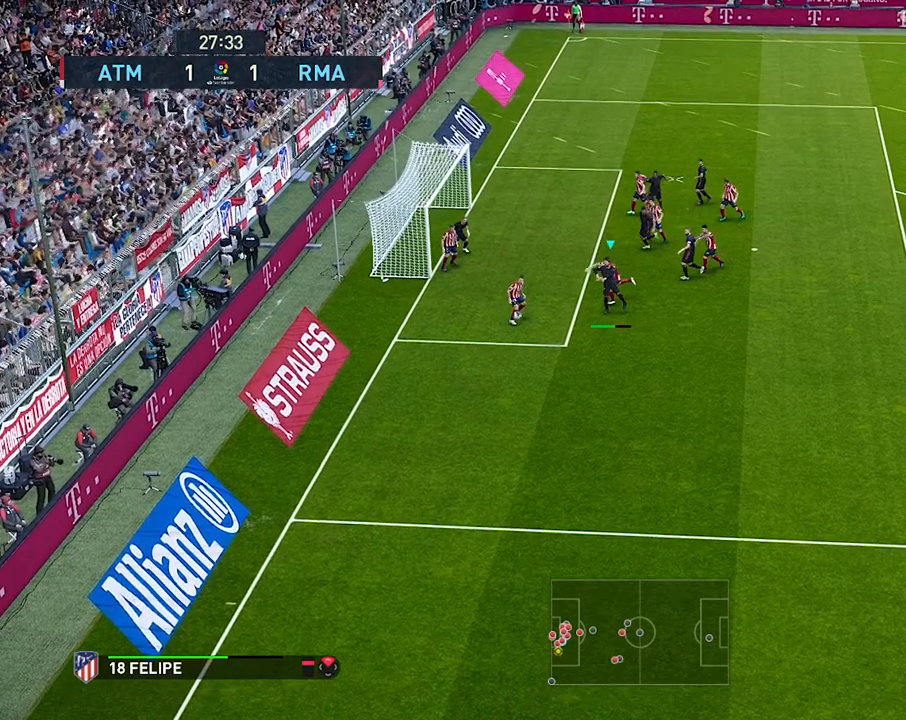
{"buttons": [], "left_stick": "left", "events": []}
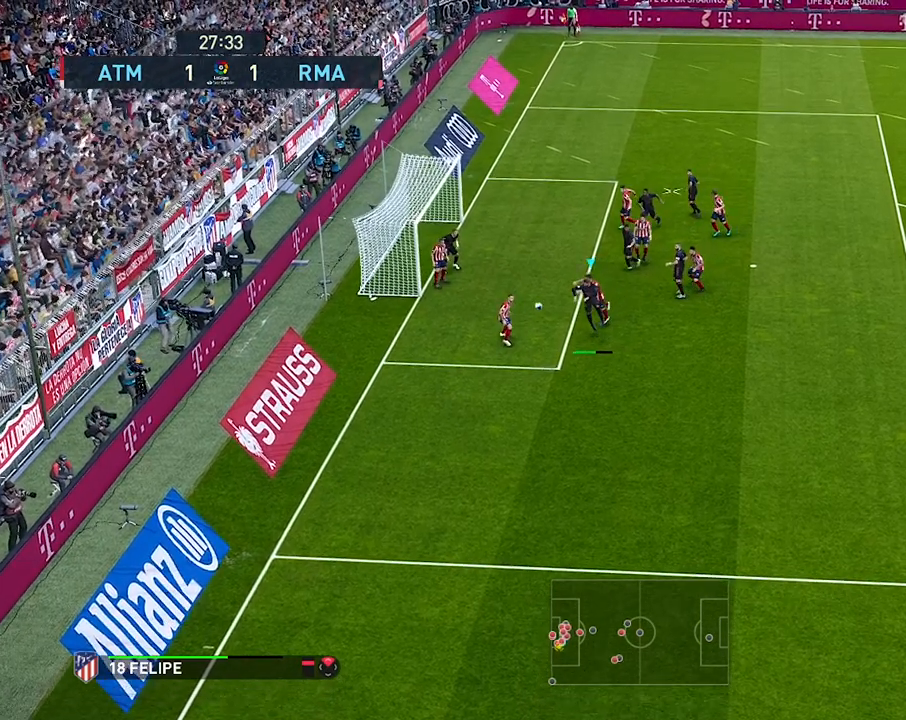
{"buttons": [], "left_stick": "left", "events": []}
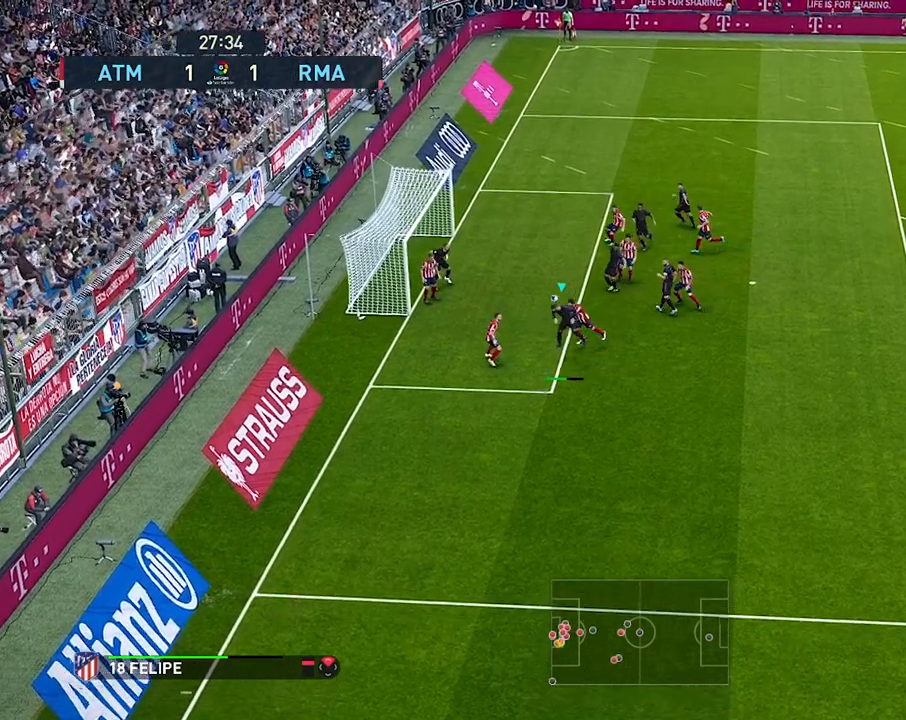
{"buttons": [], "left_stick": "center", "events": [[217, "left_stick", "center"]]}
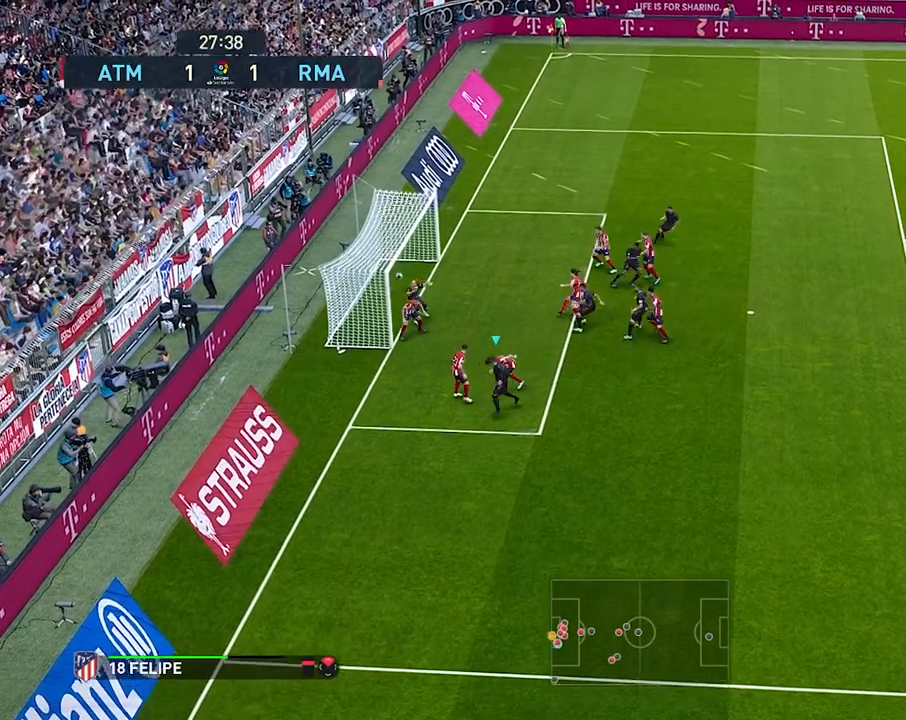
{"buttons": [], "left_stick": "center", "events": []}
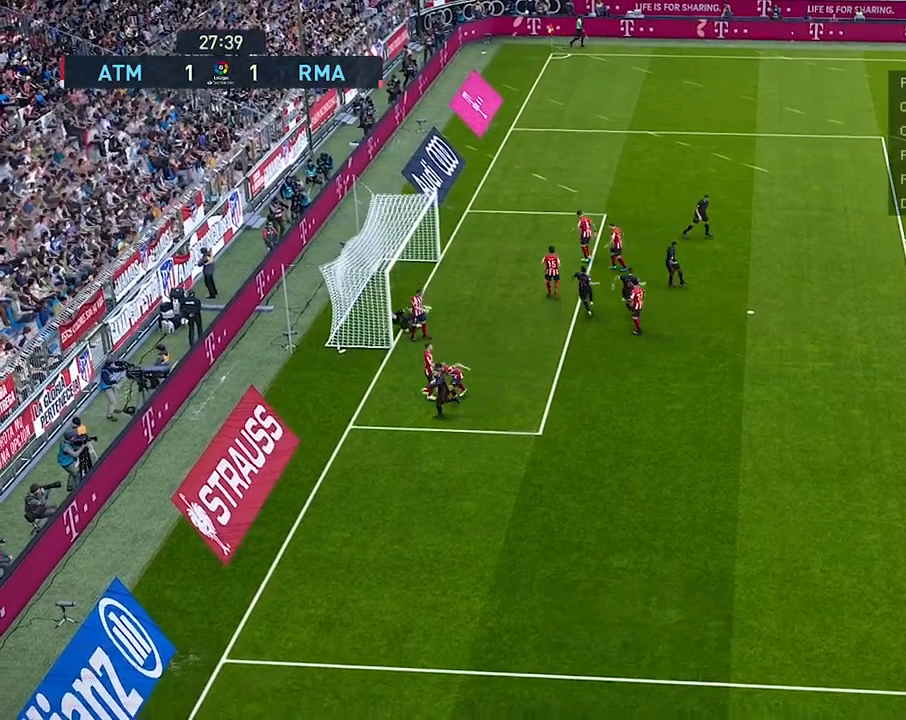
{"buttons": [], "left_stick": "center", "events": []}
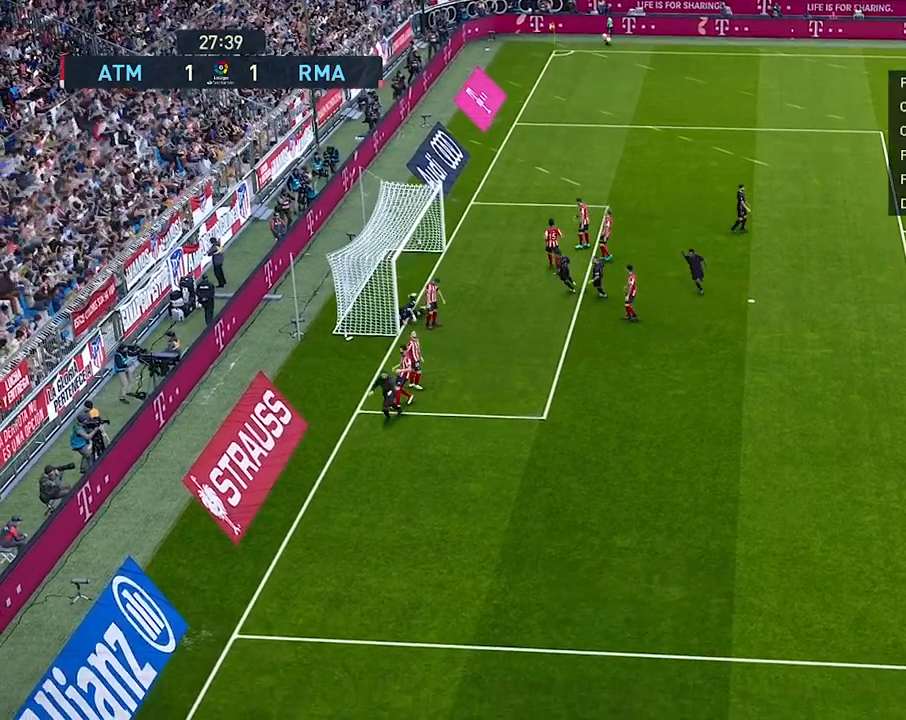
{"buttons": [], "left_stick": "center", "events": []}
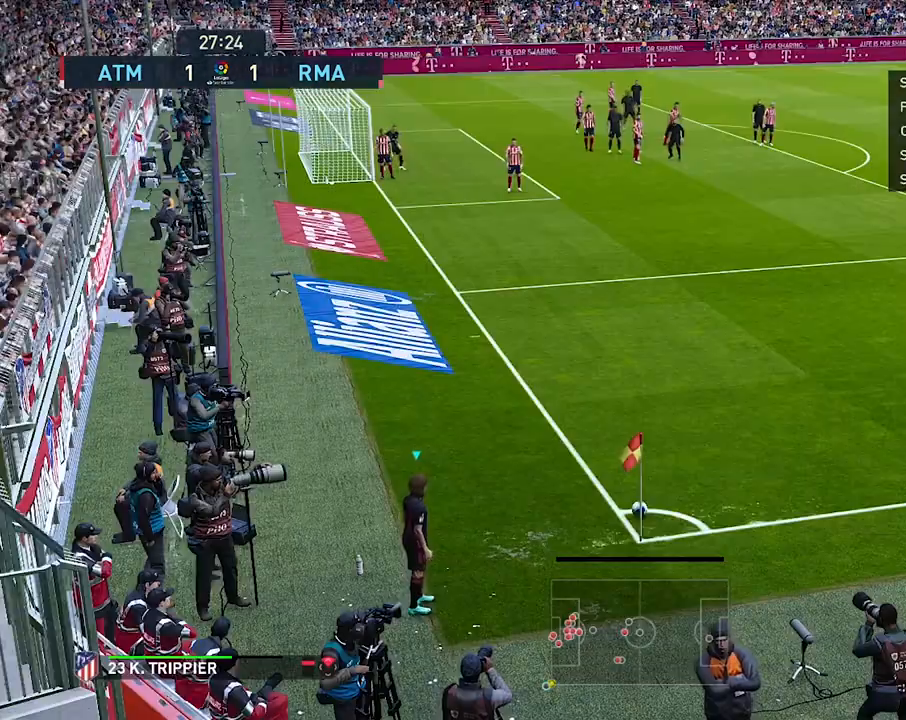
{"buttons": [], "left_stick": "left", "events": [[217, "left_stick", "left"]]}
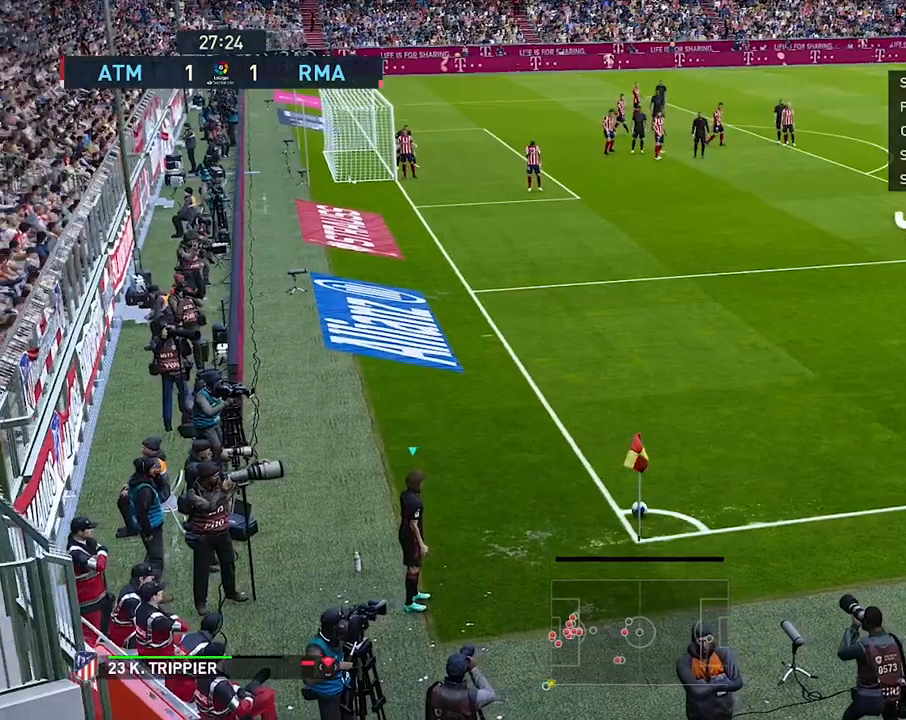
{"buttons": [], "left_stick": "left", "events": []}
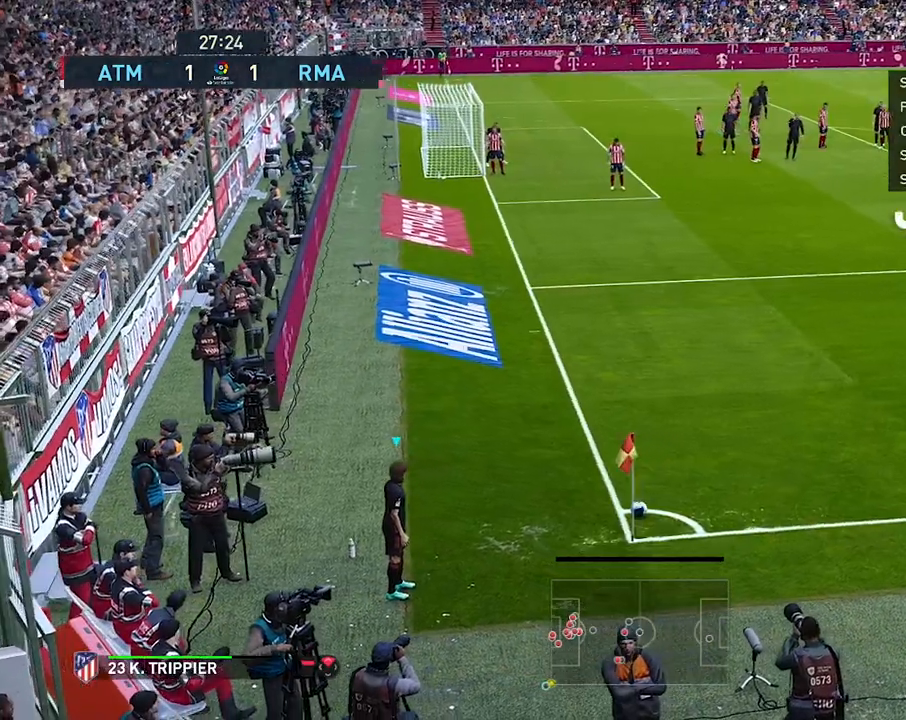
{"buttons": [], "left_stick": "center", "events": [[100, "left_stick", "center"]]}